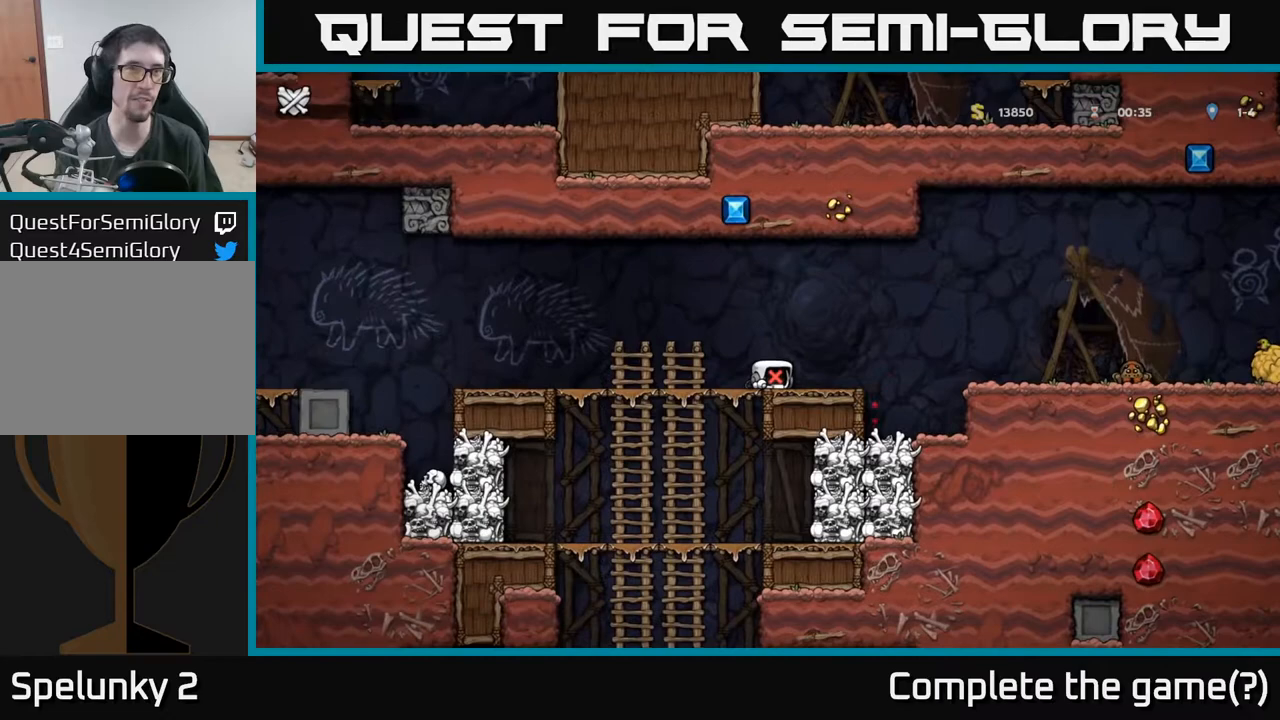
Gameplay with a controller (Xbox layout); each line is a JSON object with the inputs held at the frame after it. "events" lists button and stick changes between this image and that frame as [ms after this image, input, new state], when the widget could be followed in between. Not read: right_stick.
{"buttons": [], "left_stick": "center", "events": []}
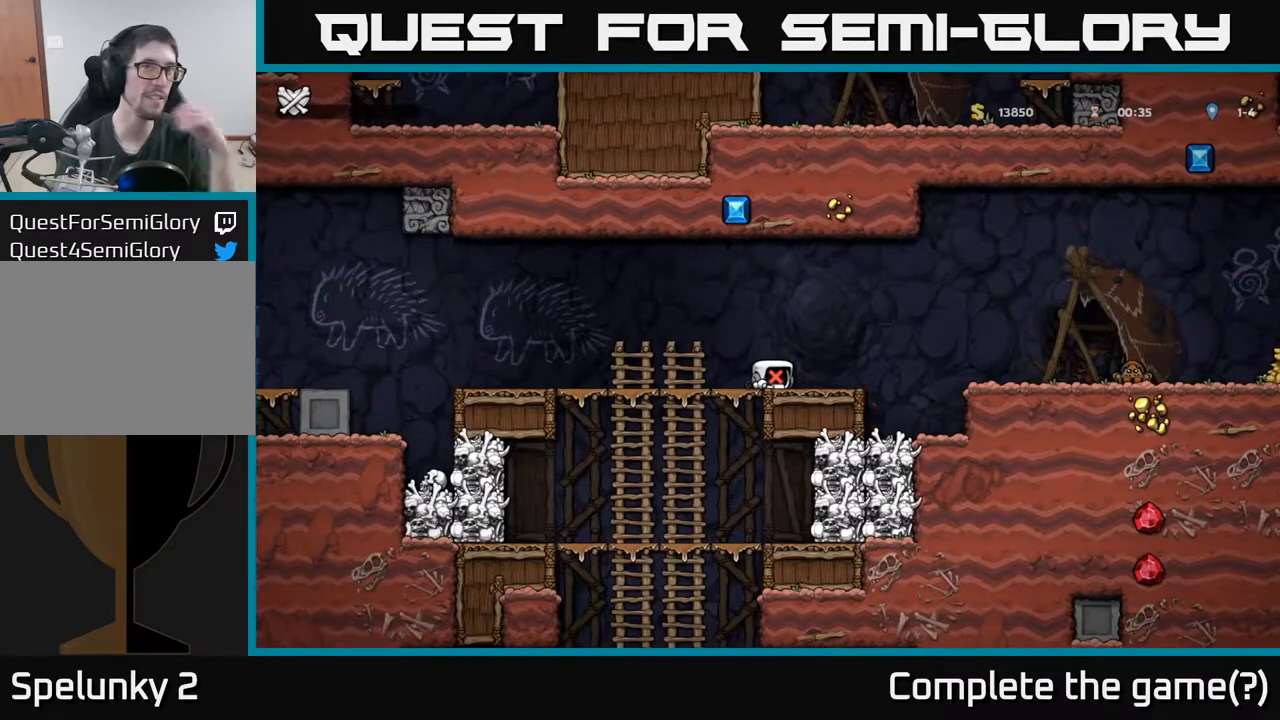
{"buttons": [], "left_stick": "center", "events": []}
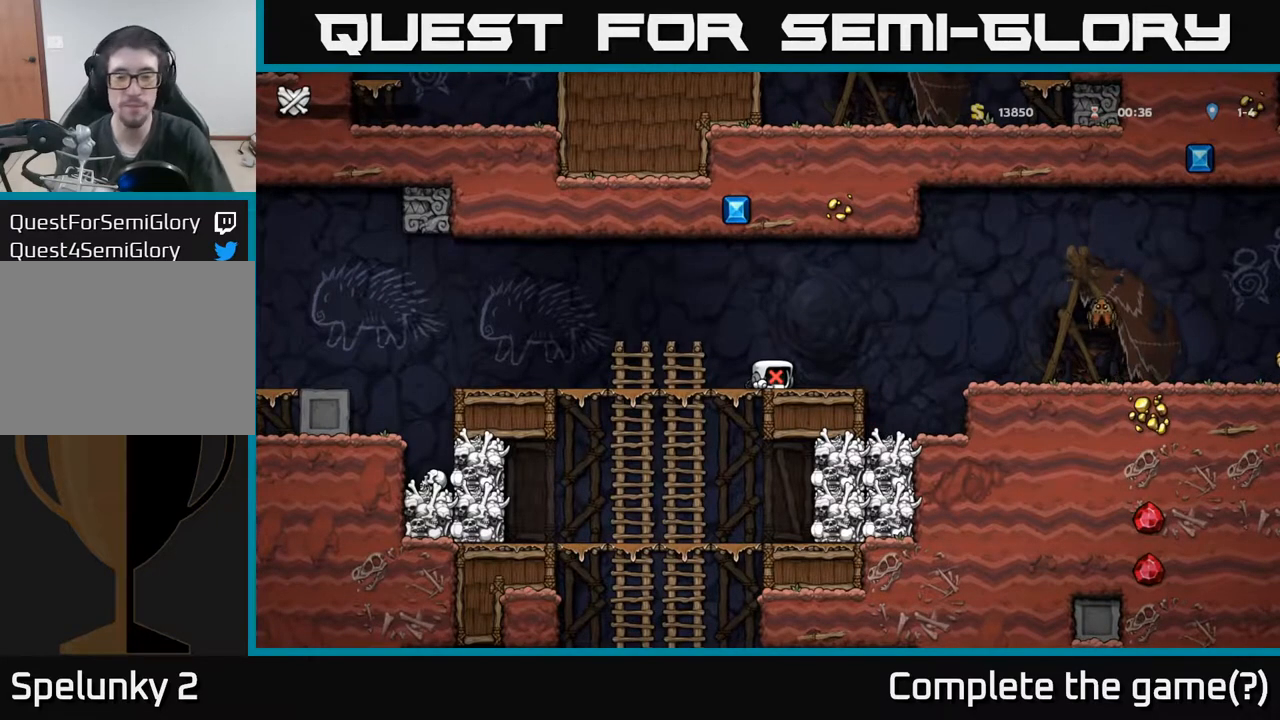
{"buttons": [], "left_stick": "center", "events": []}
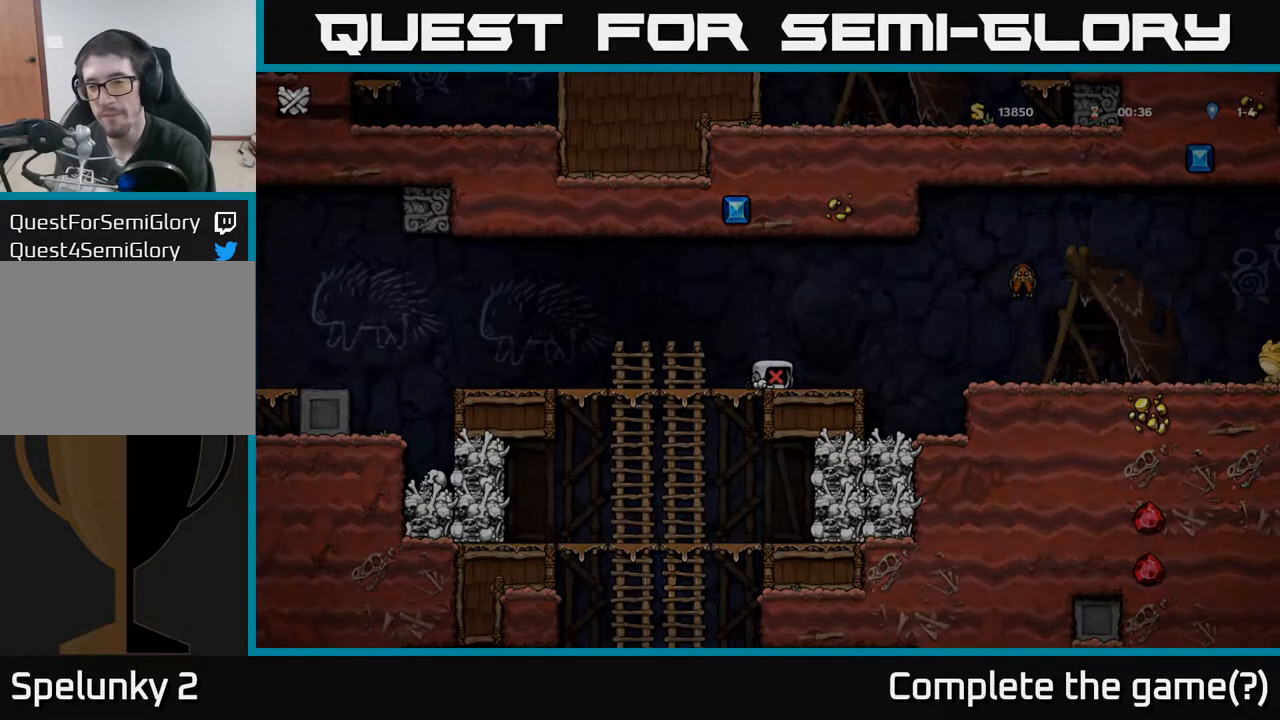
{"buttons": [], "left_stick": "center", "events": []}
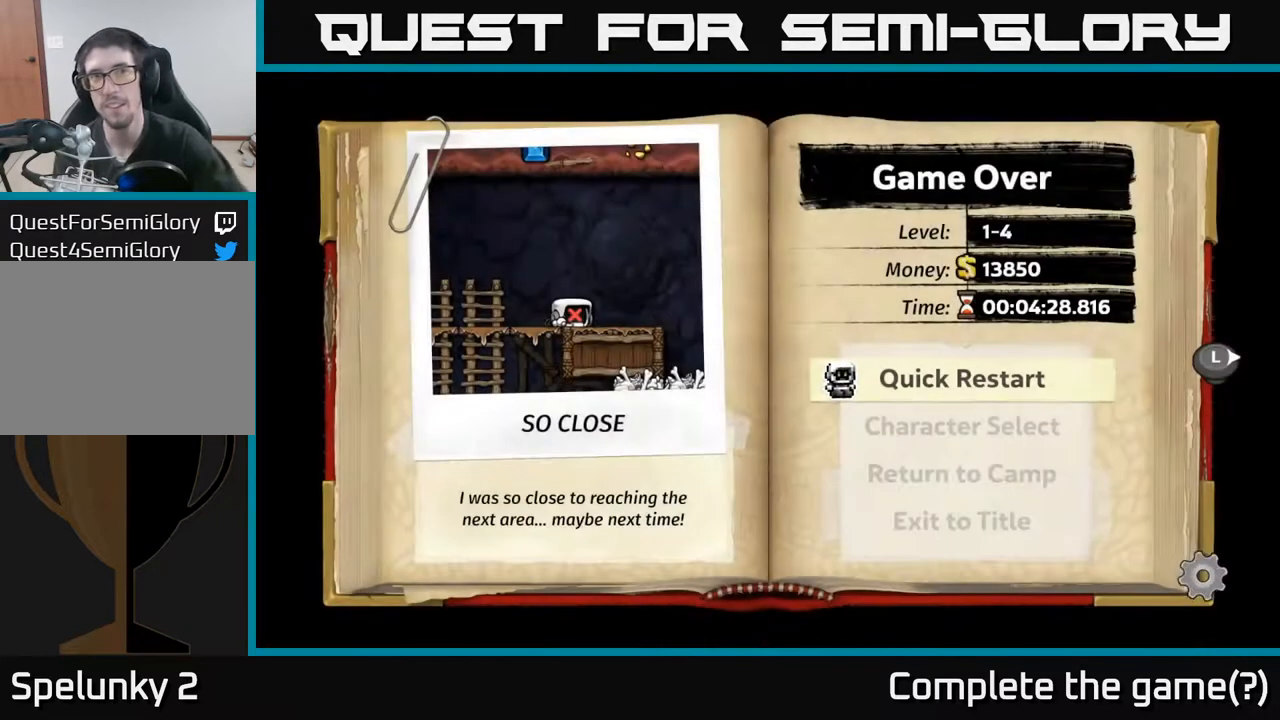
{"buttons": [], "left_stick": "center", "events": []}
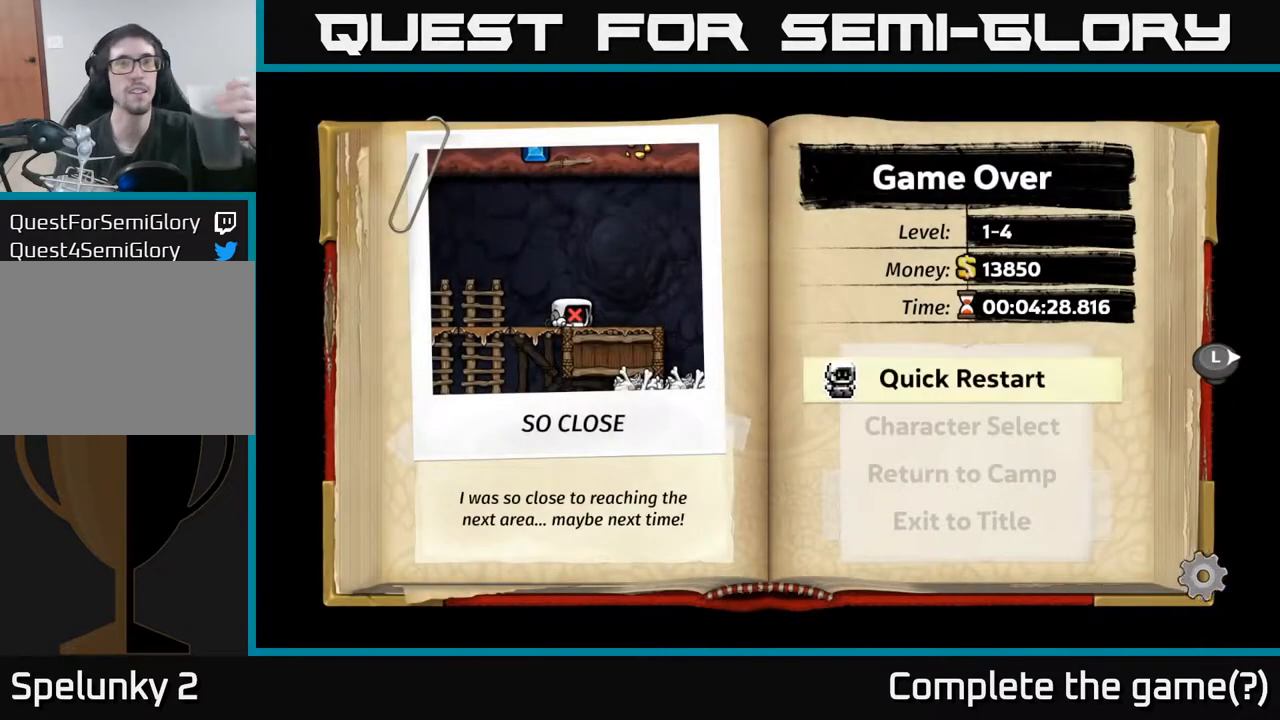
{"buttons": [], "left_stick": "center", "events": []}
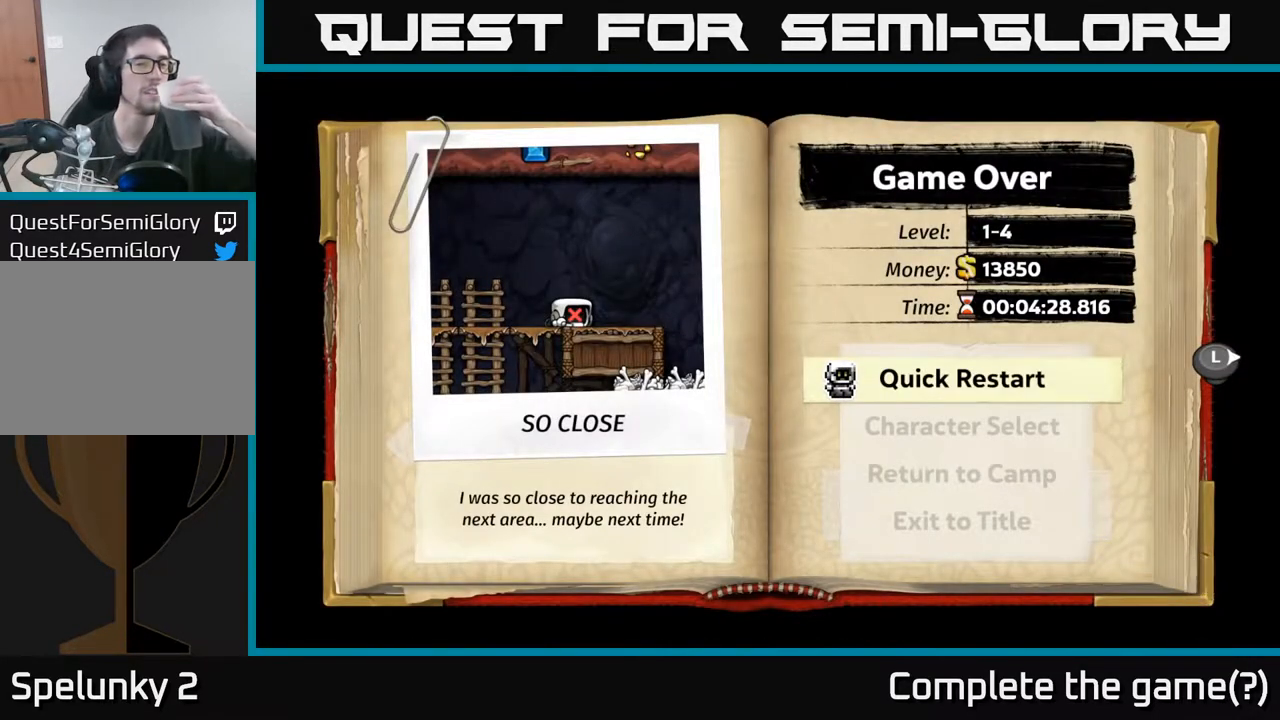
{"buttons": [], "left_stick": "center", "events": []}
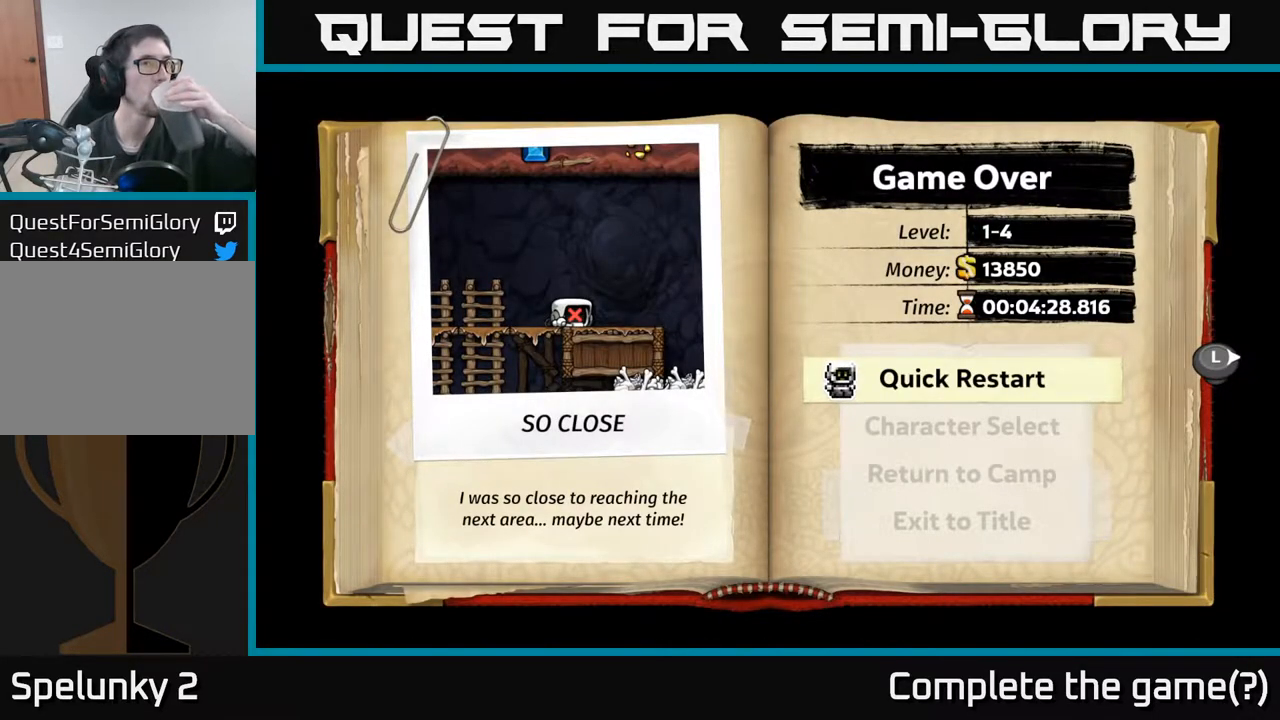
{"buttons": [], "left_stick": "center", "events": []}
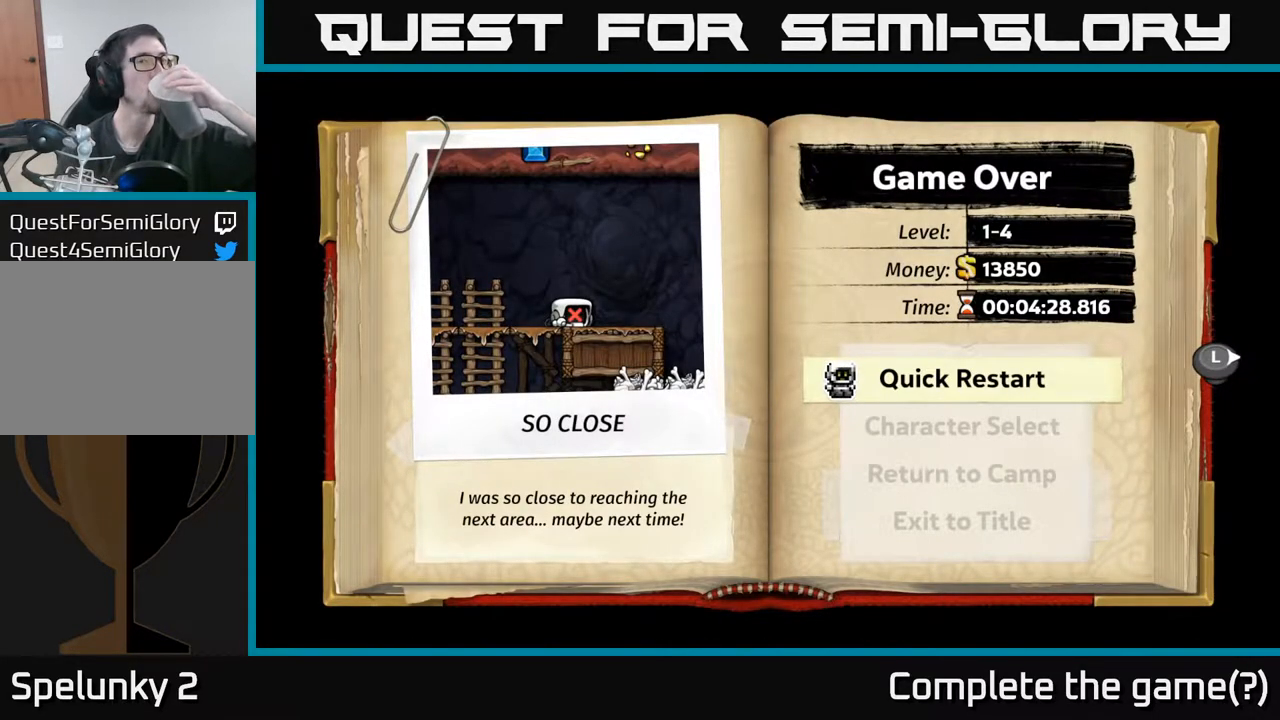
{"buttons": [], "left_stick": "center", "events": []}
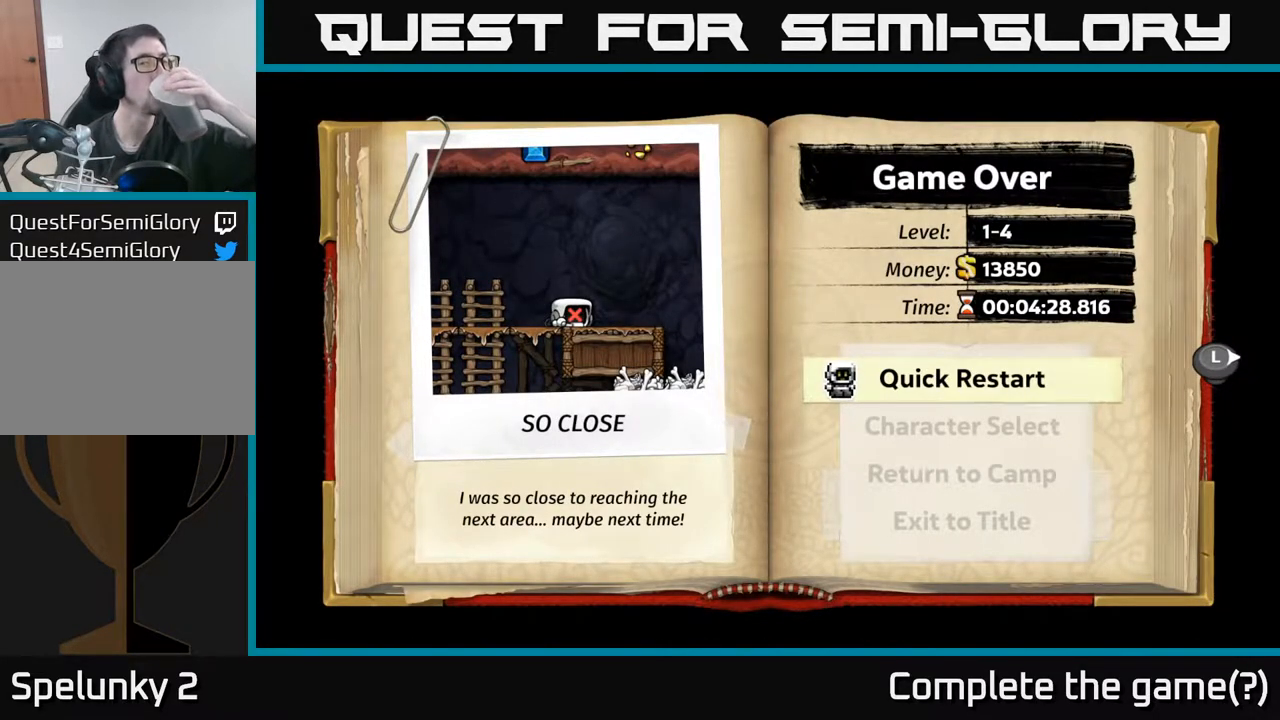
{"buttons": [], "left_stick": "center", "events": [[67, "A", "down"], [217, "A", "up"]]}
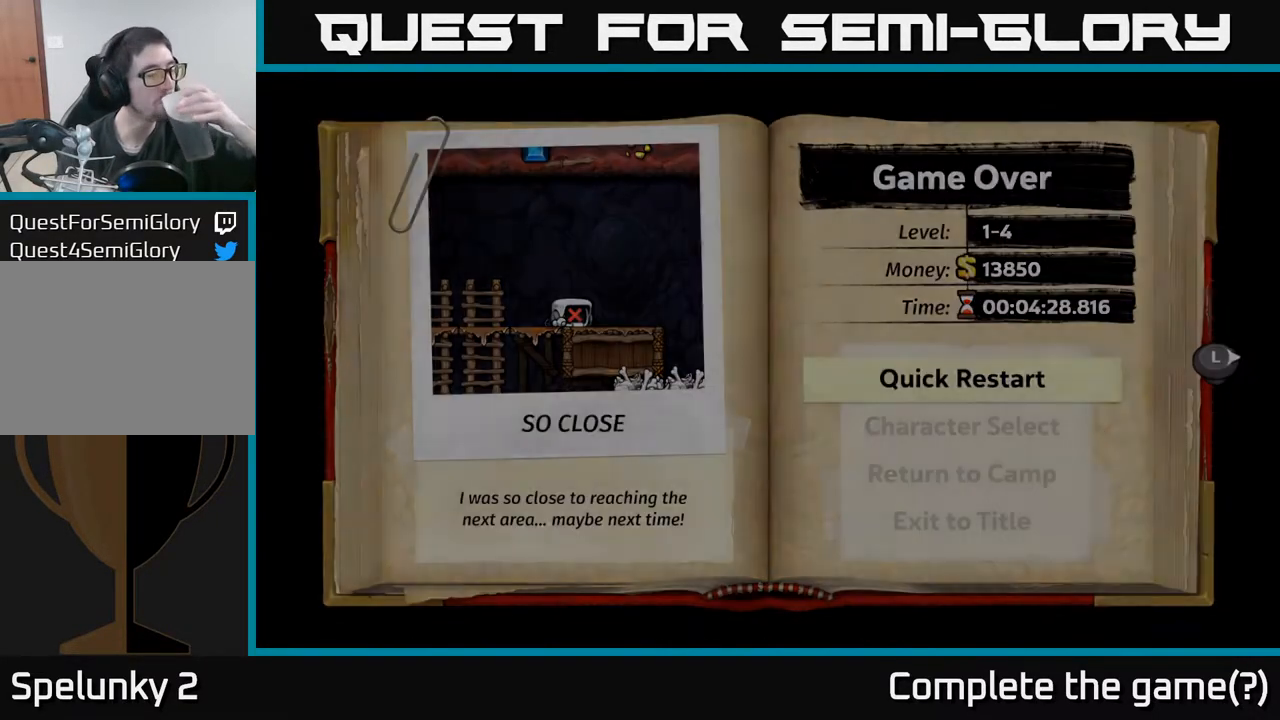
{"buttons": [], "left_stick": "center", "events": []}
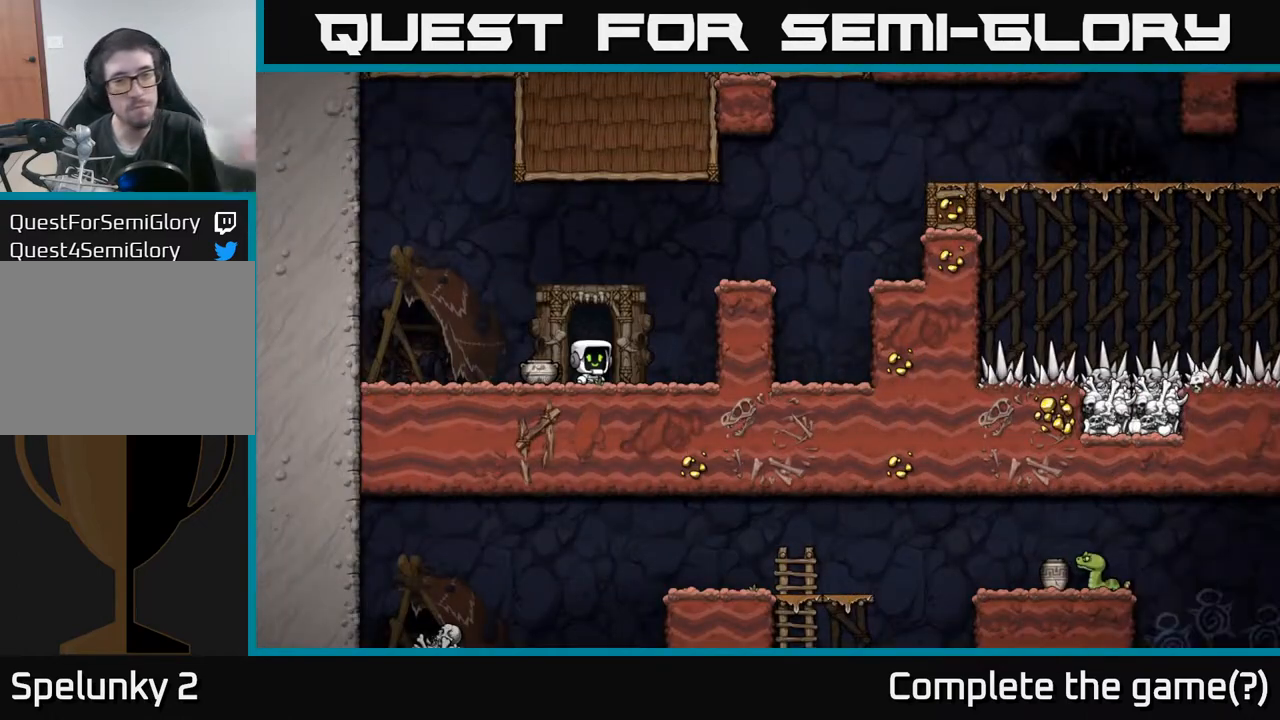
{"buttons": [], "left_stick": "center", "events": []}
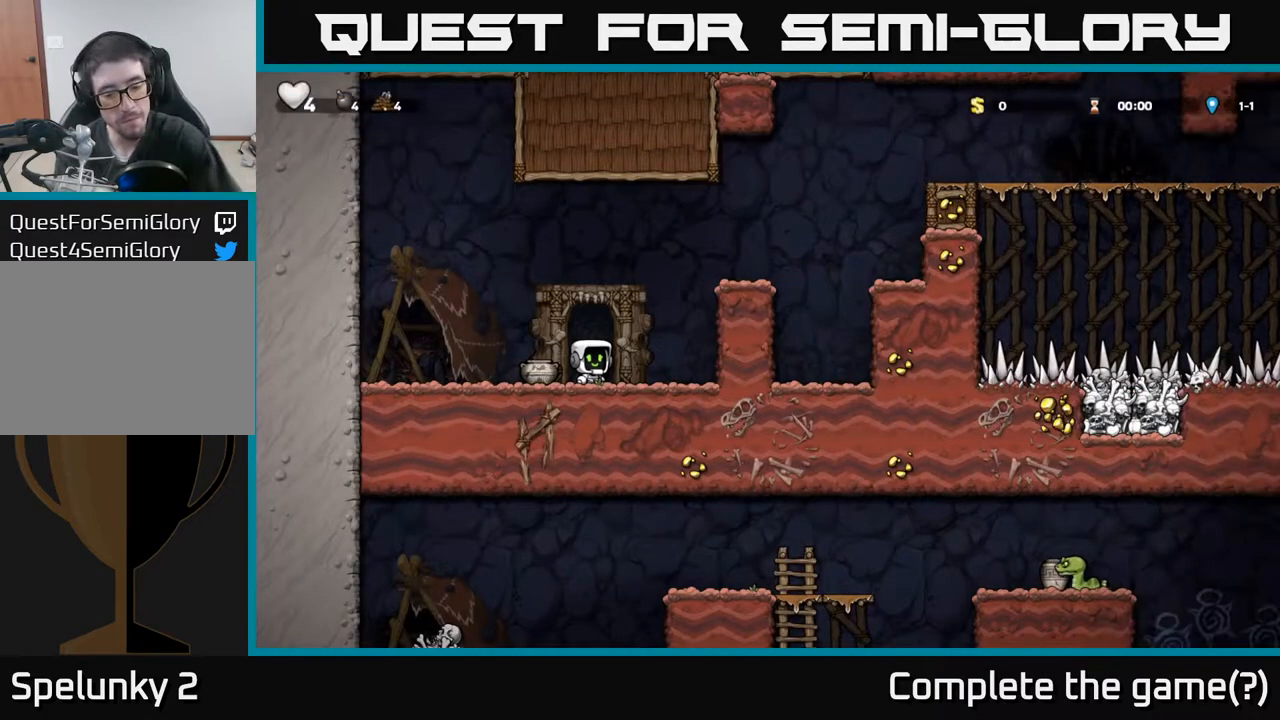
{"buttons": [], "left_stick": "center", "events": []}
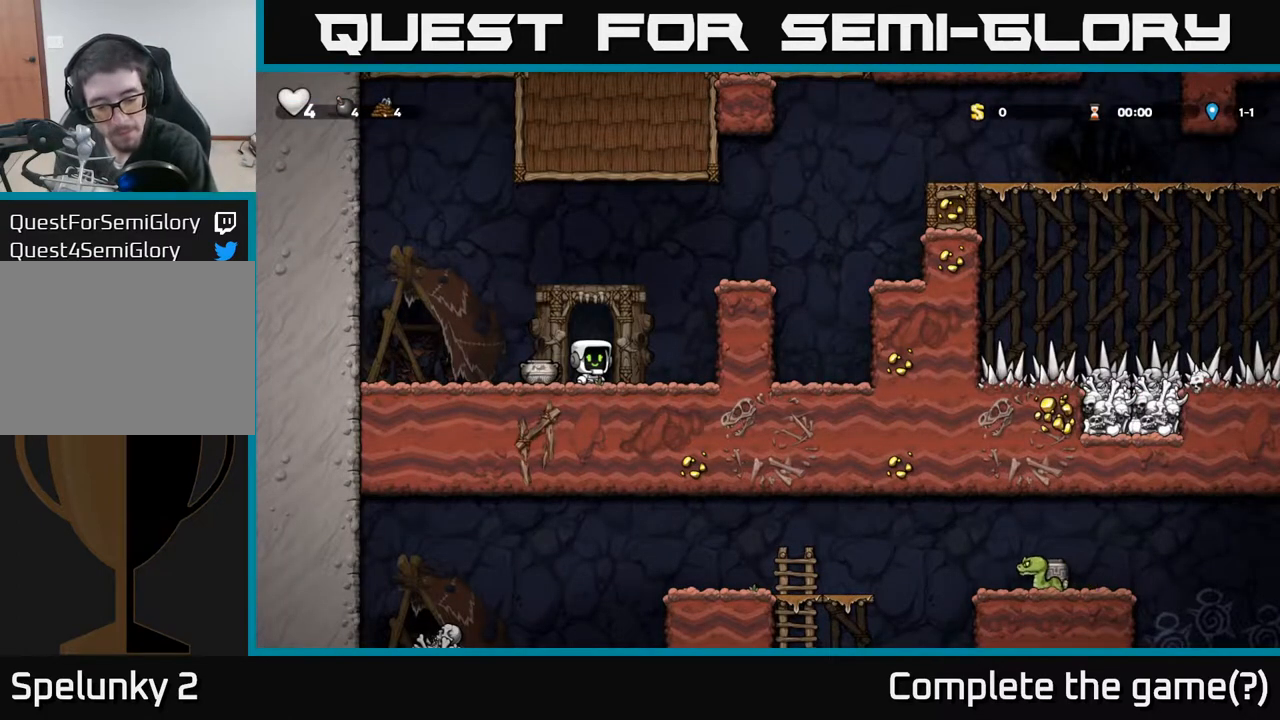
{"buttons": [], "left_stick": "center", "events": []}
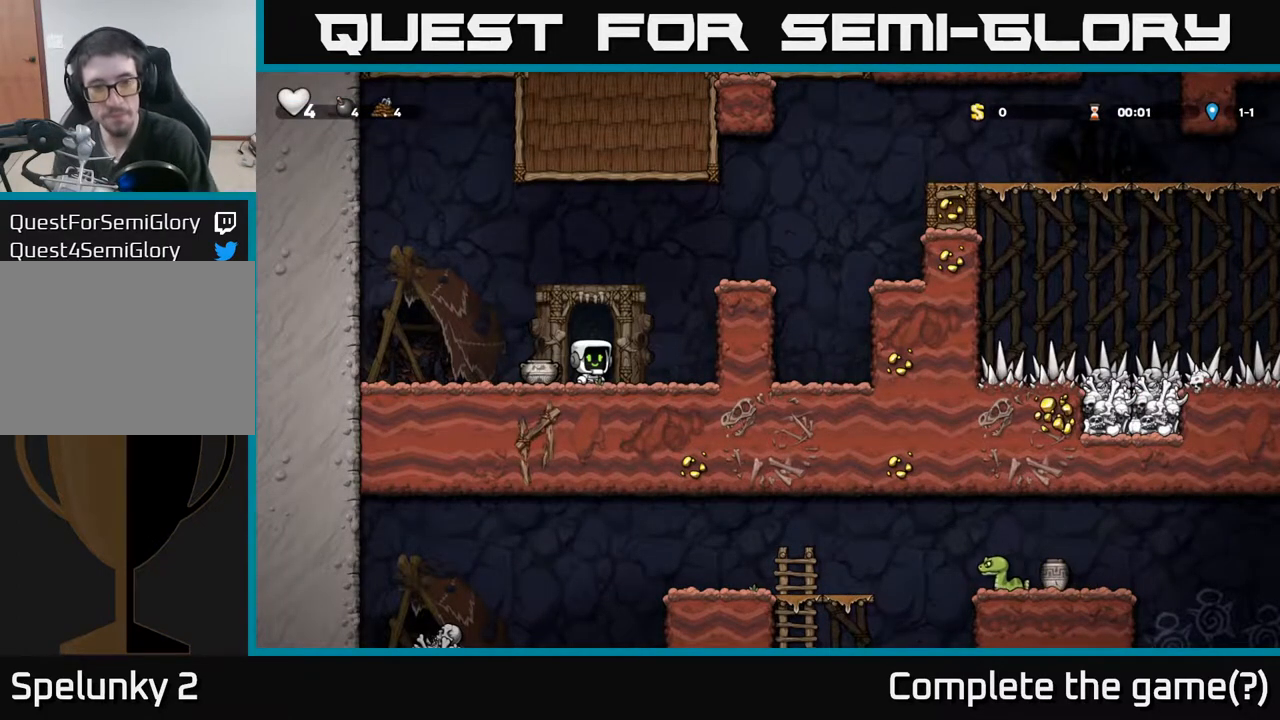
{"buttons": [], "left_stick": "center", "events": []}
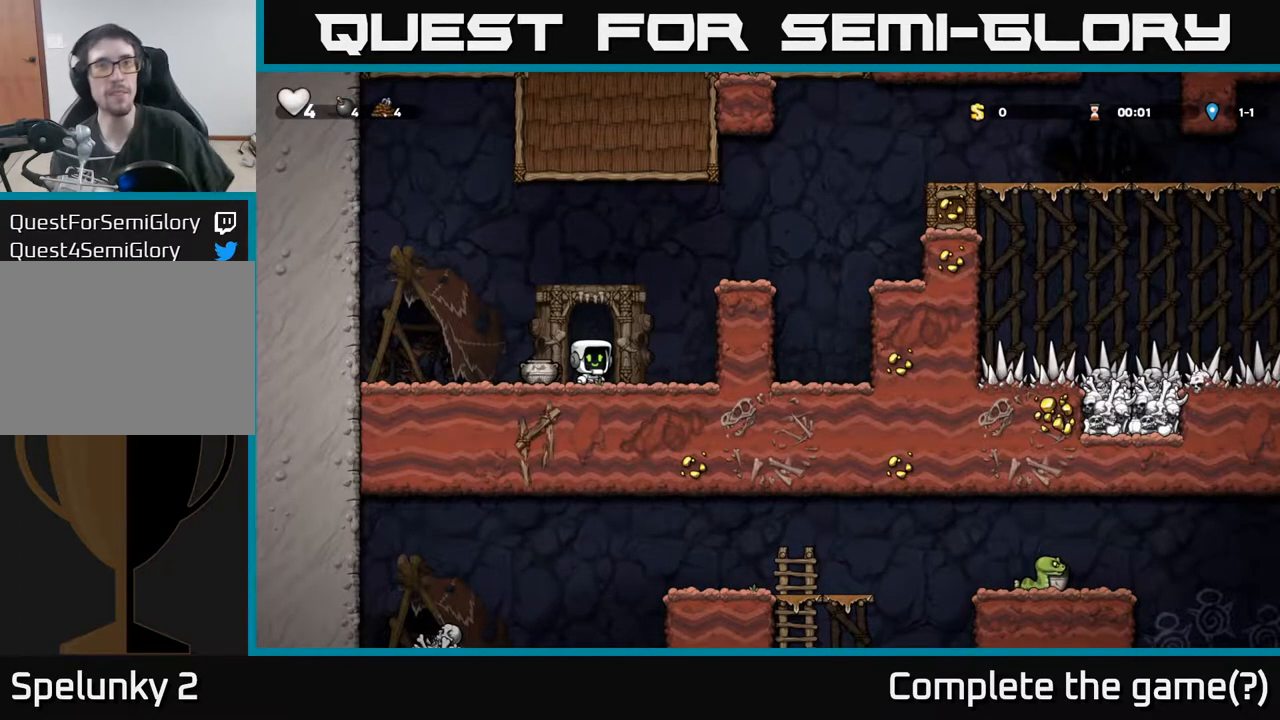
{"buttons": ["DPAD_DOWN"], "left_stick": "center", "events": [[233, "DPAD_LEFT", "down"], [367, "DPAD_LEFT", "up"], [433, "DPAD_DOWN", "down"]]}
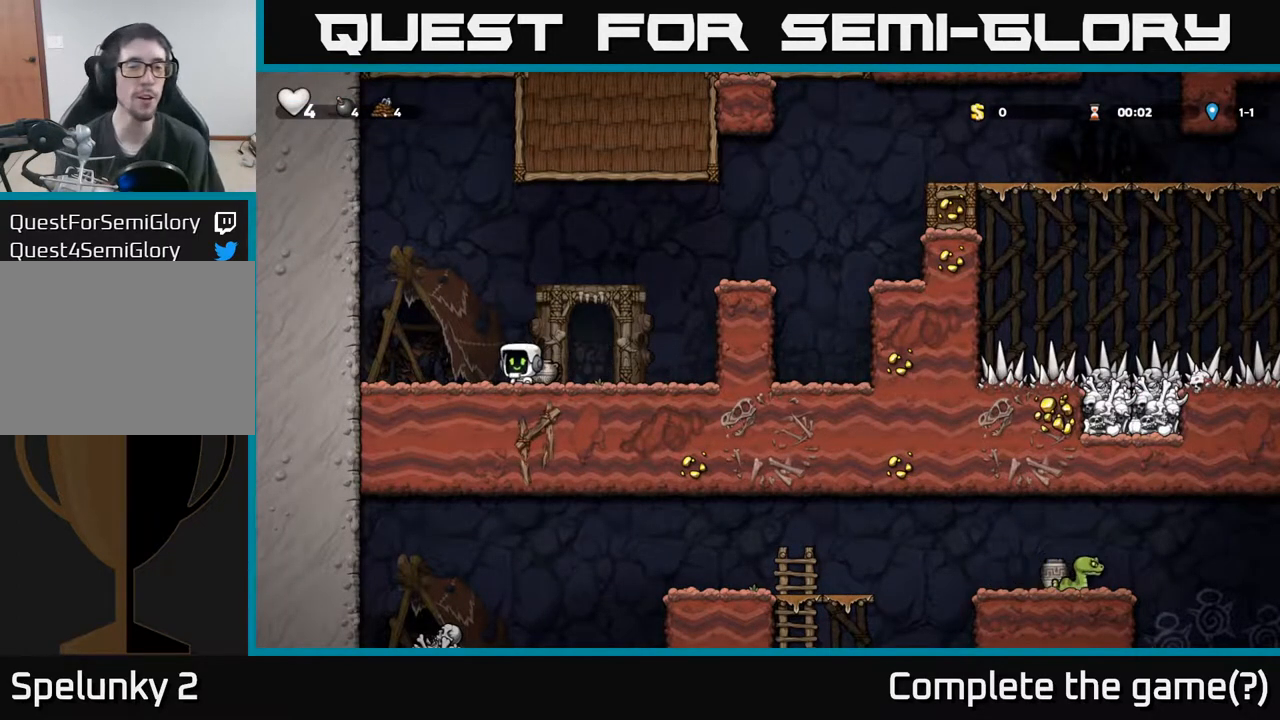
{"buttons": ["DPAD_LEFT"], "left_stick": "center", "events": [[17, "X", "down"], [150, "X", "up"], [183, "DPAD_DOWN", "up"], [300, "DPAD_RIGHT", "down"], [467, "DPAD_RIGHT", "up"], [500, "DPAD_LEFT", "down"]]}
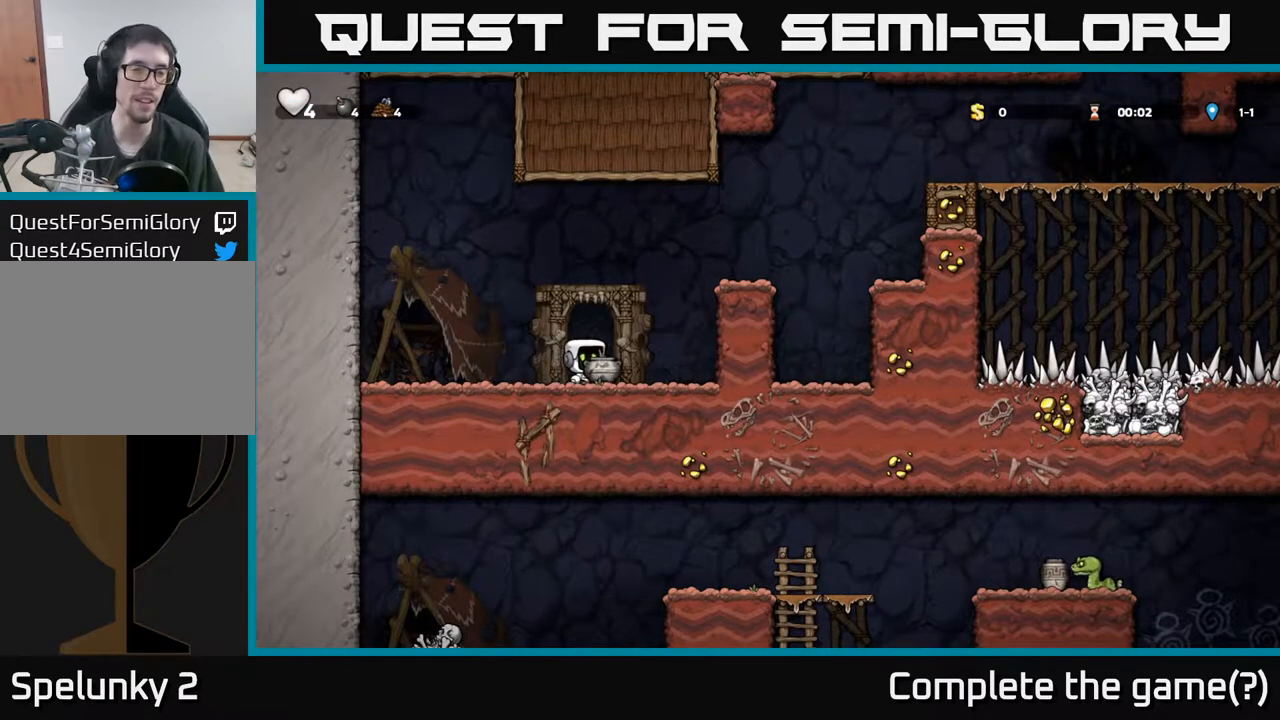
{"buttons": [], "left_stick": "center", "events": [[67, "X", "down"], [100, "DPAD_LEFT", "up"], [133, "X", "up"]]}
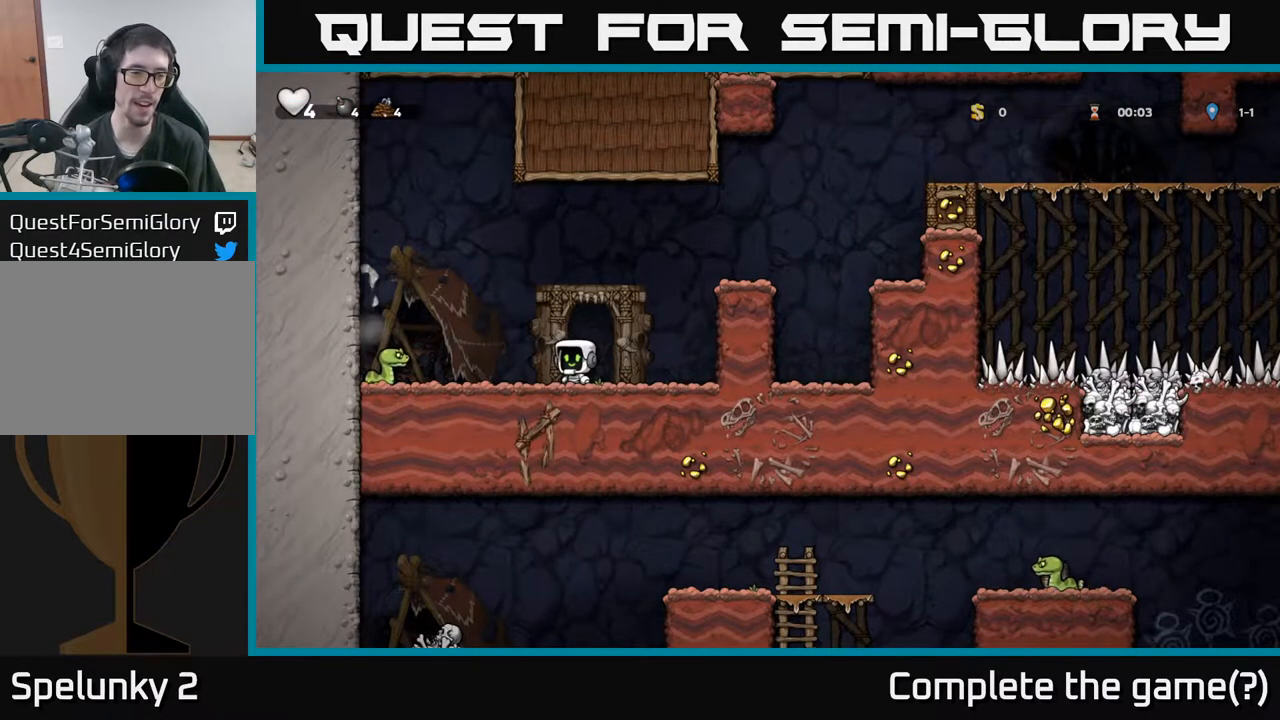
{"buttons": [], "left_stick": "center", "events": [[83, "DPAD_LEFT", "down"], [233, "A", "down"], [417, "A", "up"], [450, "DPAD_LEFT", "up"]]}
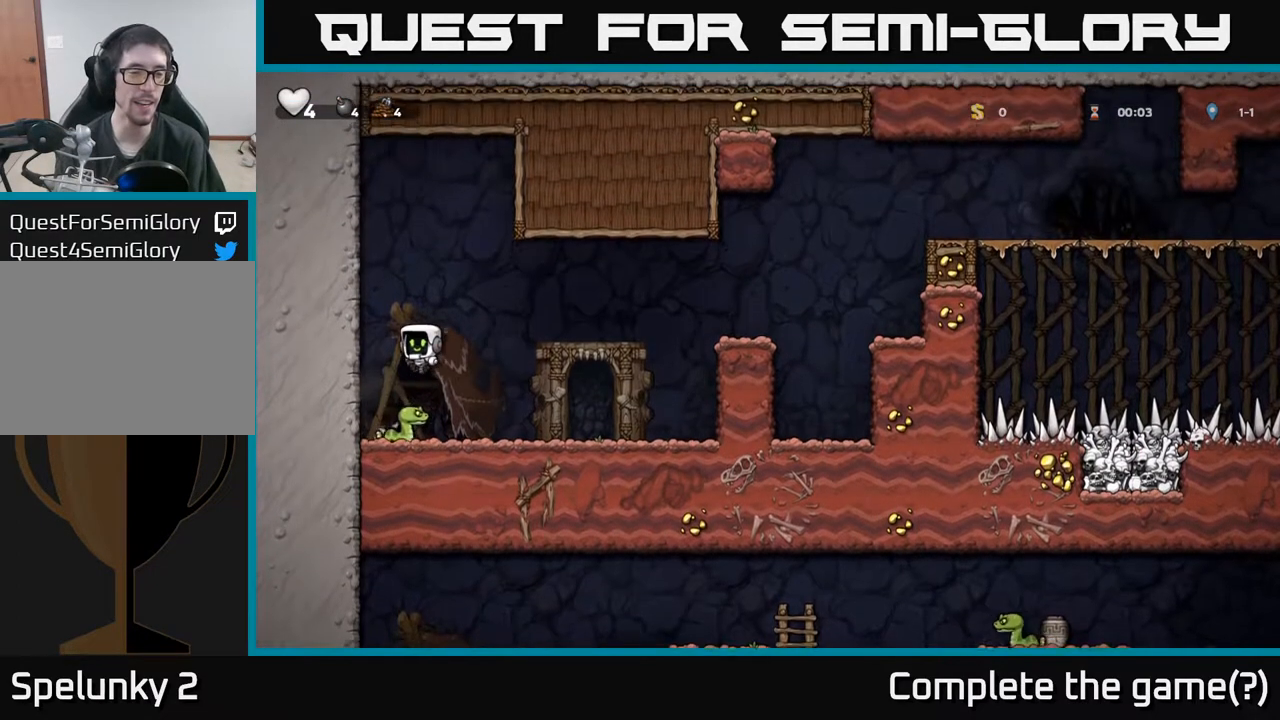
{"buttons": ["A", "DPAD_RIGHT"], "left_stick": "center", "events": [[50, "DPAD_RIGHT", "down"], [67, "A", "down"]]}
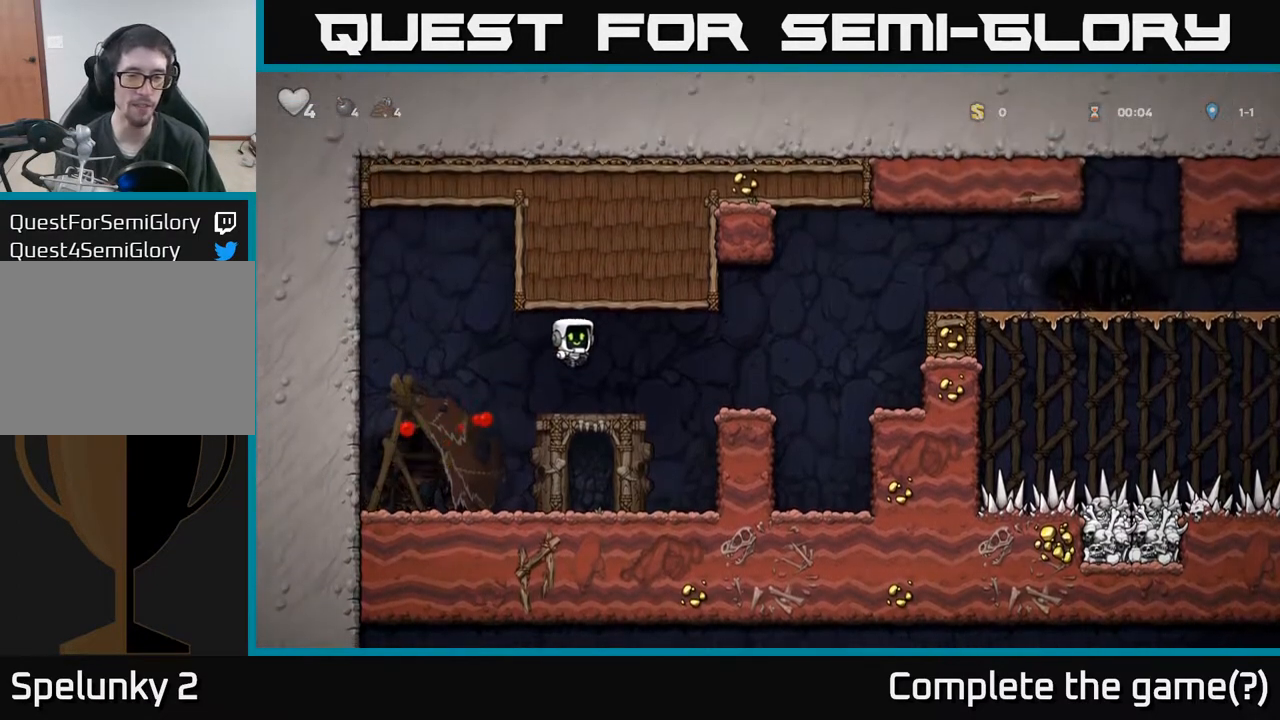
{"buttons": ["A", "DPAD_RIGHT"], "left_stick": "center", "events": [[167, "A", "up"], [417, "A", "down"]]}
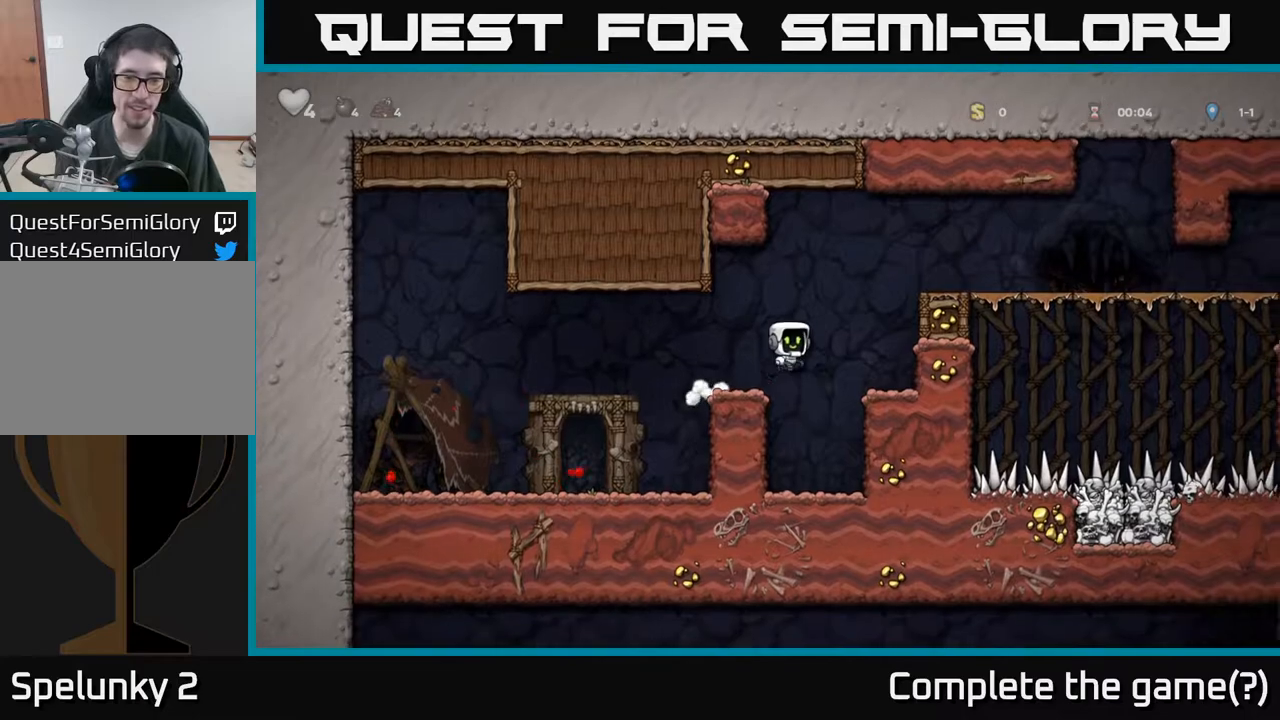
{"buttons": ["A", "DPAD_RIGHT"], "left_stick": "center", "events": [[250, "A", "up"], [400, "A", "down"]]}
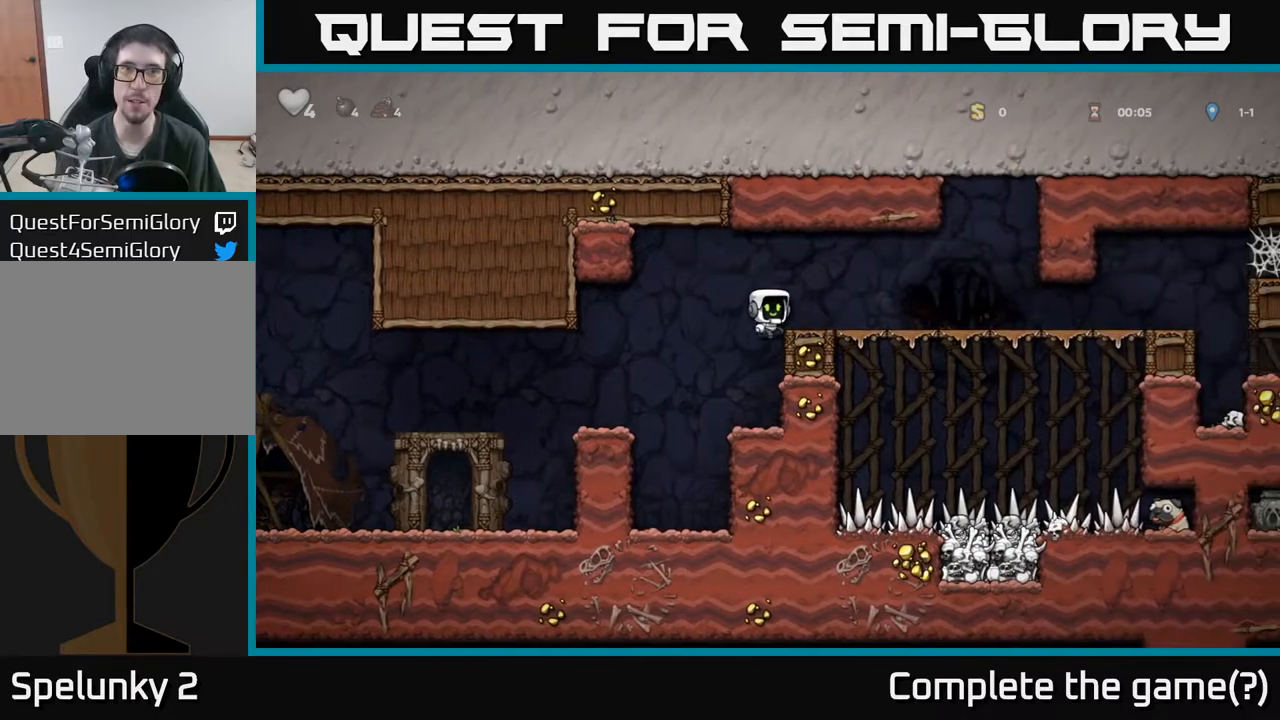
{"buttons": ["DPAD_RIGHT"], "left_stick": "center", "events": [[33, "A", "up"]]}
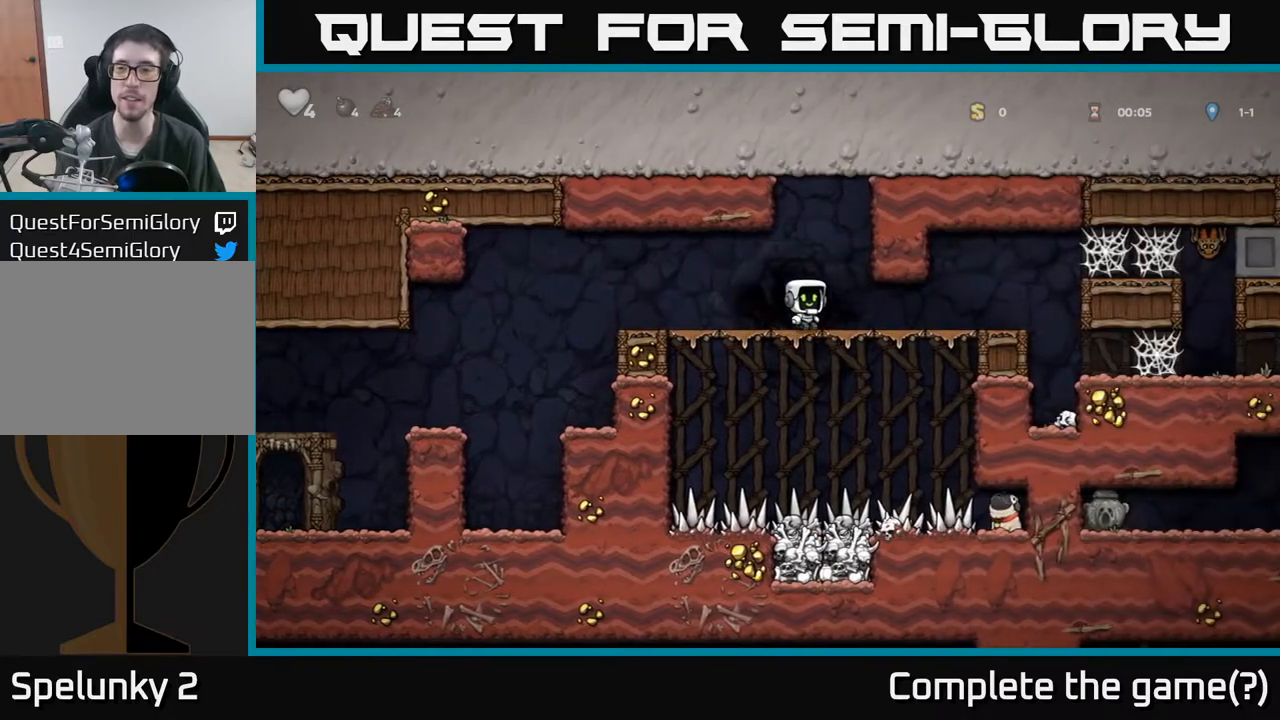
{"buttons": ["DPAD_RIGHT"], "left_stick": "center", "events": []}
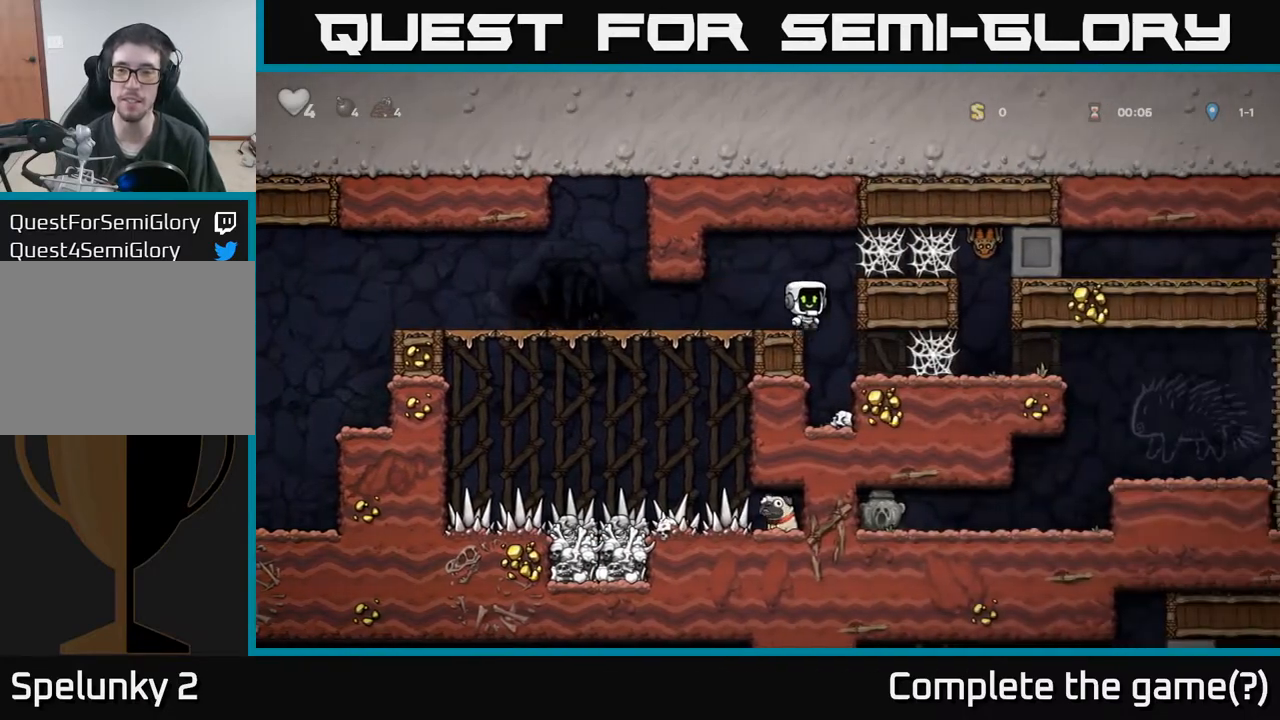
{"buttons": ["DPAD_RIGHT"], "left_stick": "center", "events": []}
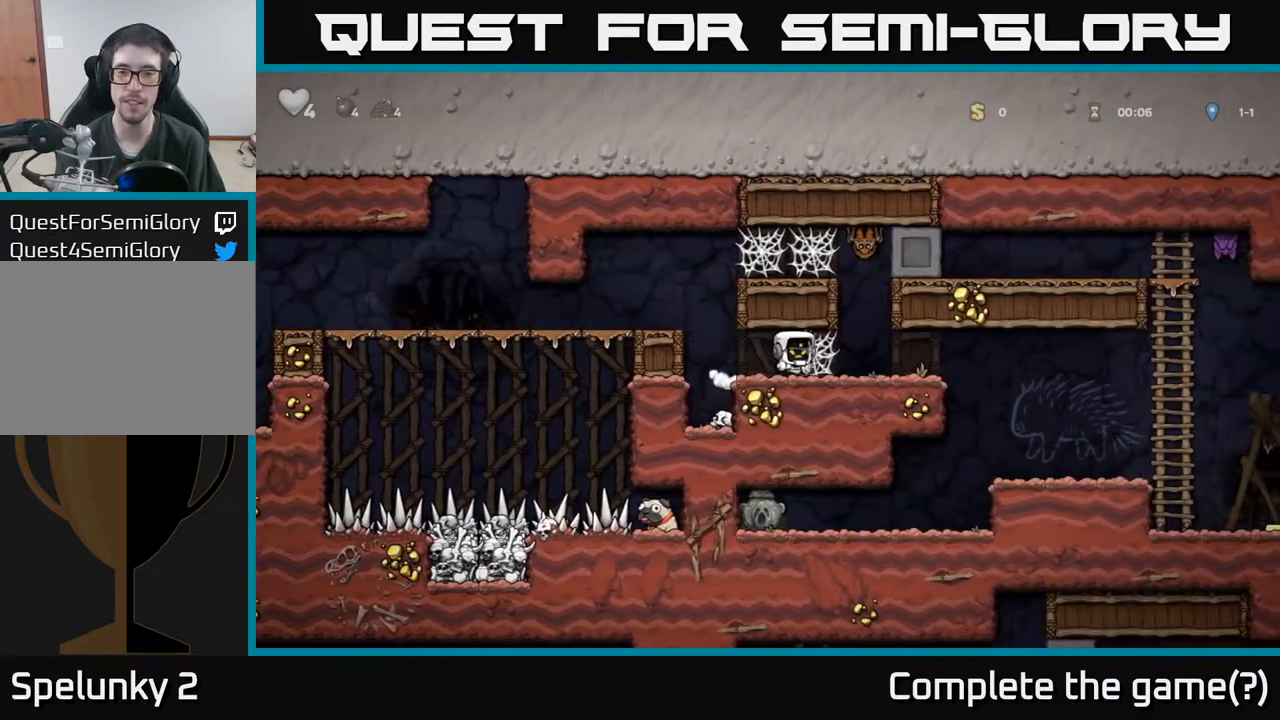
{"buttons": ["DPAD_RIGHT"], "left_stick": "center", "events": [[150, "DPAD_RIGHT", "up"], [333, "DPAD_LEFT", "down"], [483, "DPAD_LEFT", "up"], [500, "DPAD_RIGHT", "down"]]}
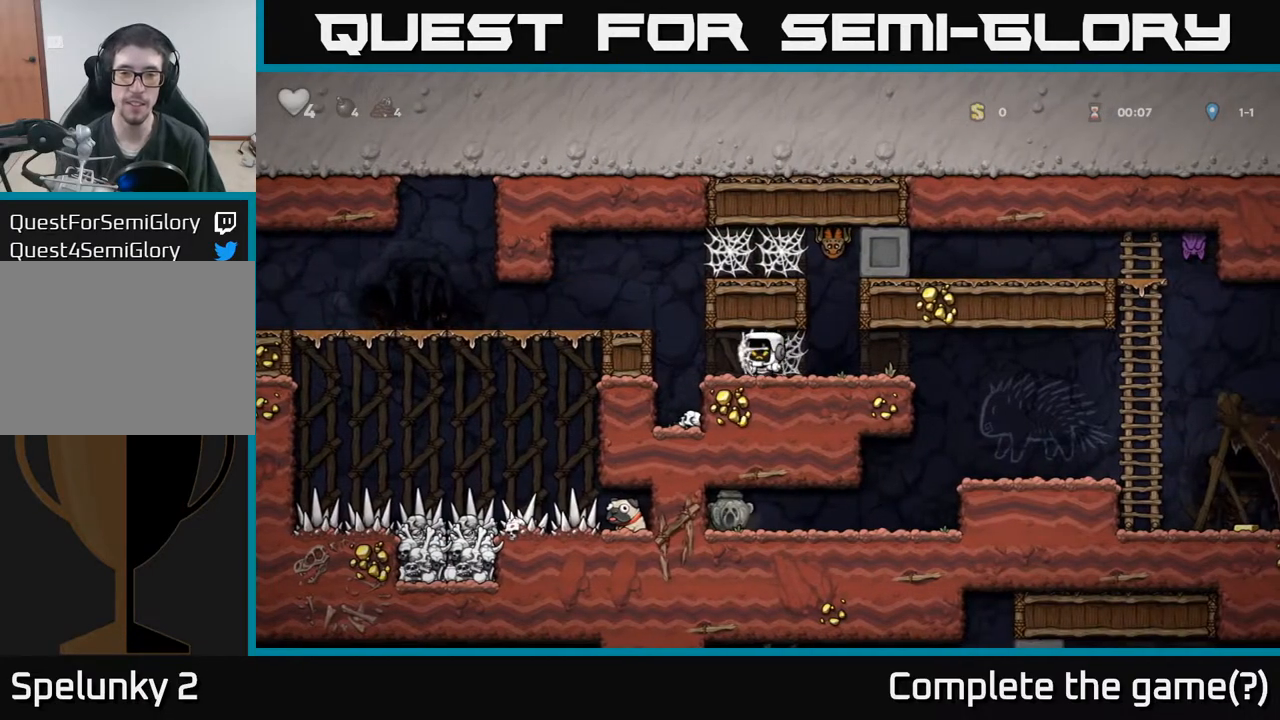
{"buttons": ["DPAD_LEFT"], "left_stick": "center", "events": [[133, "DPAD_RIGHT", "up"], [167, "DPAD_LEFT", "down"], [267, "DPAD_LEFT", "up"], [283, "DPAD_DOWN", "down"], [283, "DPAD_RIGHT", "down"], [300, "DPAD_DOWN", "up"], [400, "DPAD_RIGHT", "up"], [433, "DPAD_LEFT", "down"]]}
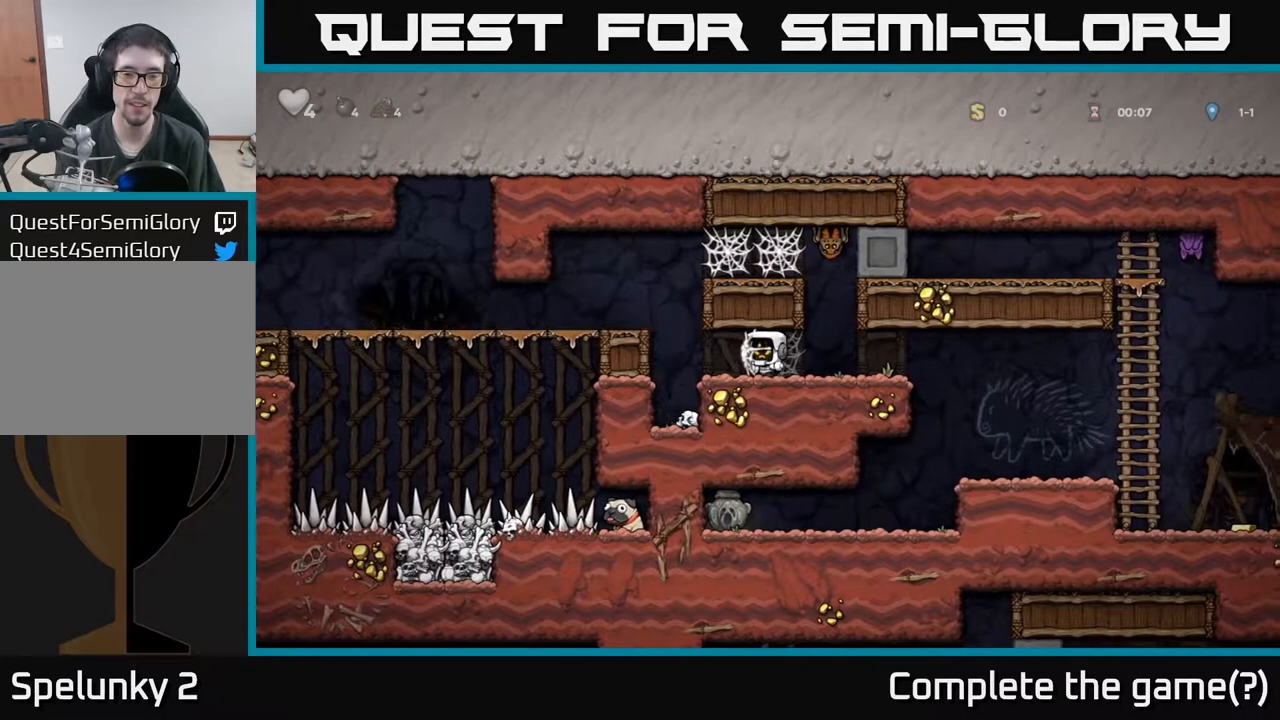
{"buttons": [], "left_stick": "center", "events": [[50, "DPAD_LEFT", "up"], [67, "DPAD_DOWN", "down"], [67, "DPAD_RIGHT", "down"], [83, "DPAD_DOWN", "up"], [183, "DPAD_RIGHT", "up"], [217, "DPAD_LEFT", "down"], [350, "DPAD_LEFT", "up"]]}
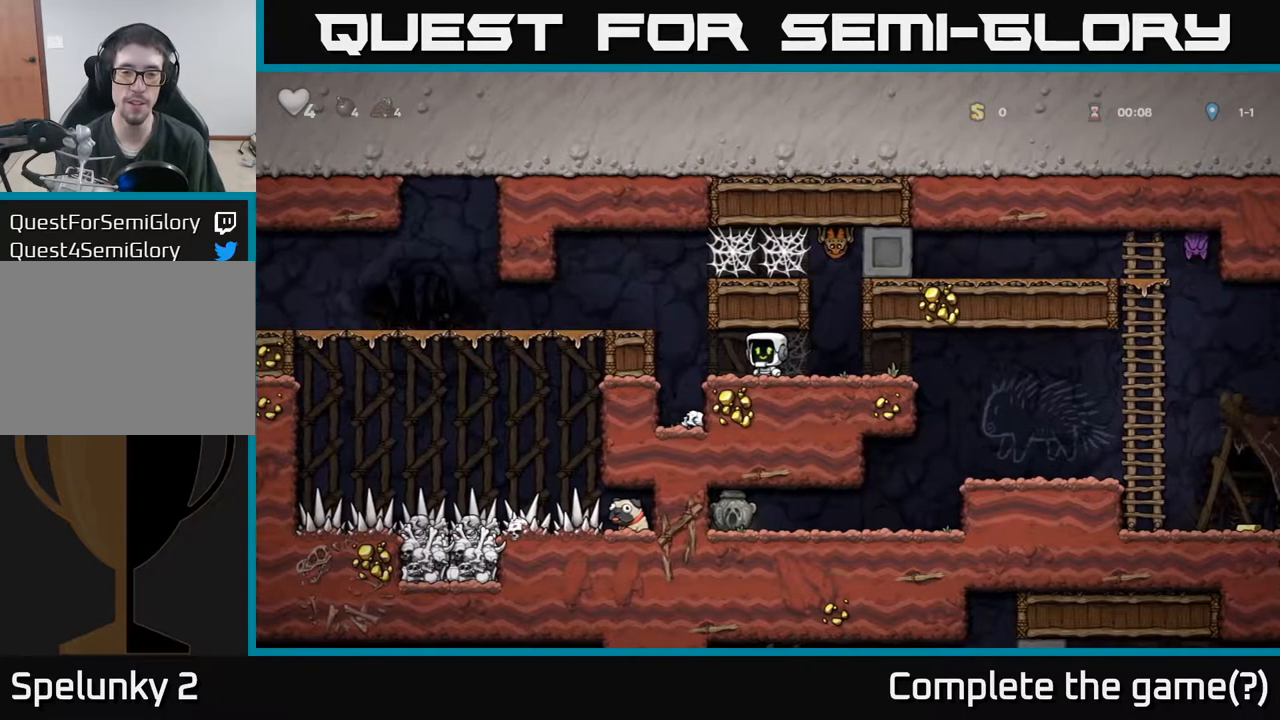
{"buttons": ["DPAD_LEFT"], "left_stick": "center", "events": [[50, "DPAD_LEFT", "down"], [200, "DPAD_LEFT", "up"], [233, "DPAD_RIGHT", "down"], [400, "DPAD_RIGHT", "up"], [433, "DPAD_LEFT", "down"]]}
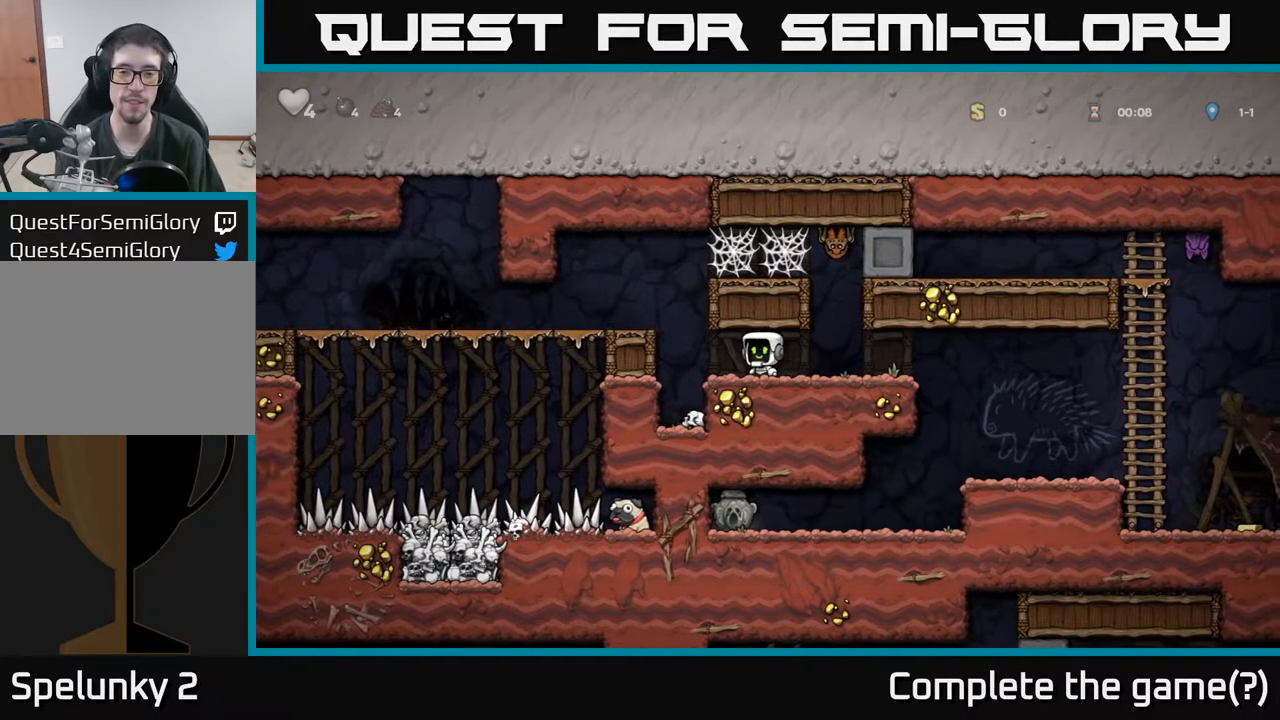
{"buttons": ["DPAD_RIGHT"], "left_stick": "center", "events": [[133, "DPAD_LEFT", "up"], [183, "DPAD_RIGHT", "down"]]}